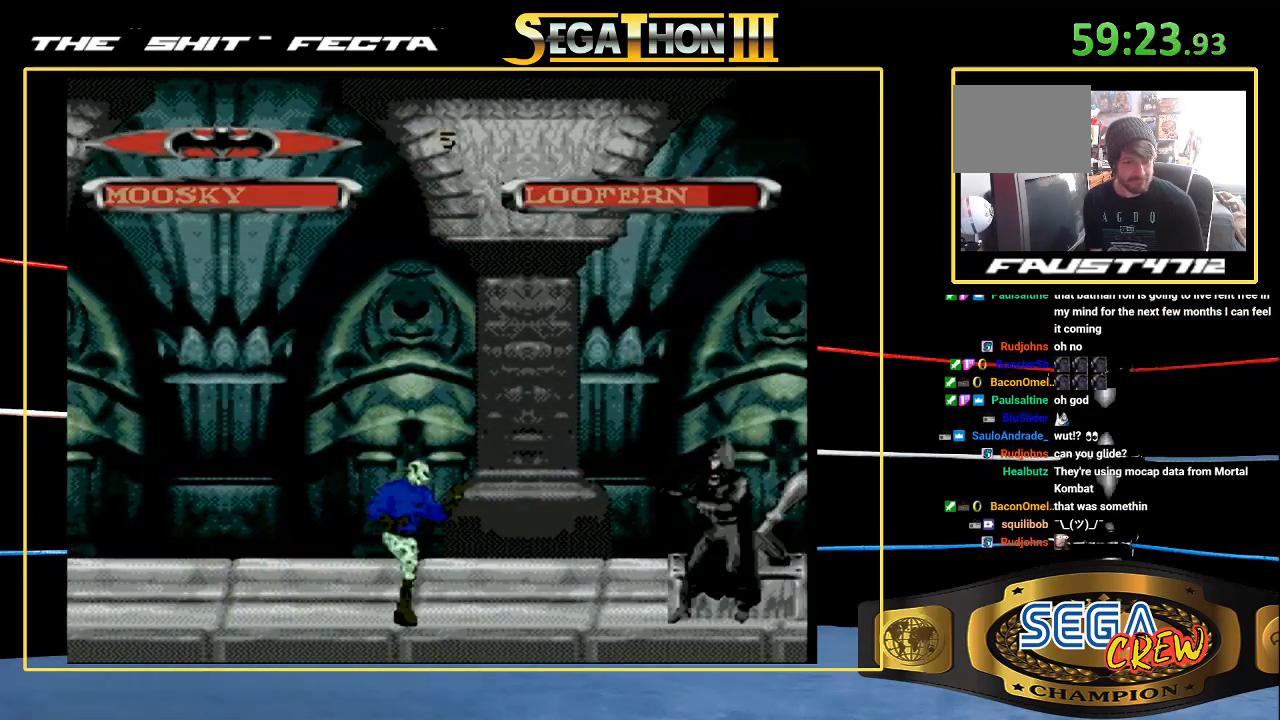
Gameplay with a controller (Xbox layout); each line is a JSON object with the inputs held at the frame after it (dt_ms = milliseconds from this image to that frame). "events" lists button and stick changes between this image and that frame as [ms after this image, input, new state], when the widget could be followed in between. Not read: L1 L2 L3 R1 R2 R3.
{"dt_ms": 500, "buttons": ["DPAD_LEFT"], "events": [[200, "A", "down"], [200, "DPAD_UP", "down"], [300, "A", "up"], [400, "DPAD_UP", "up"]]}
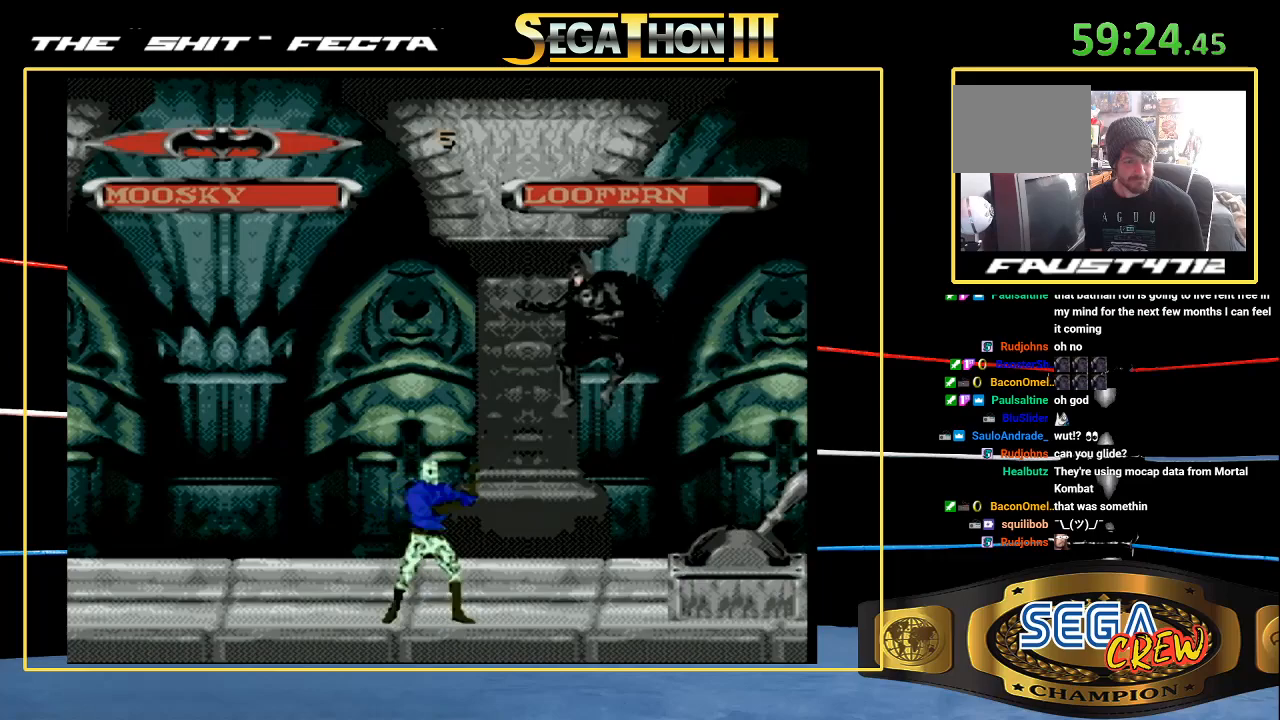
{"dt_ms": 500, "buttons": [], "events": [[17, "DPAD_LEFT", "up"], [133, "DPAD_UP", "down"], [467, "DPAD_UP", "up"]]}
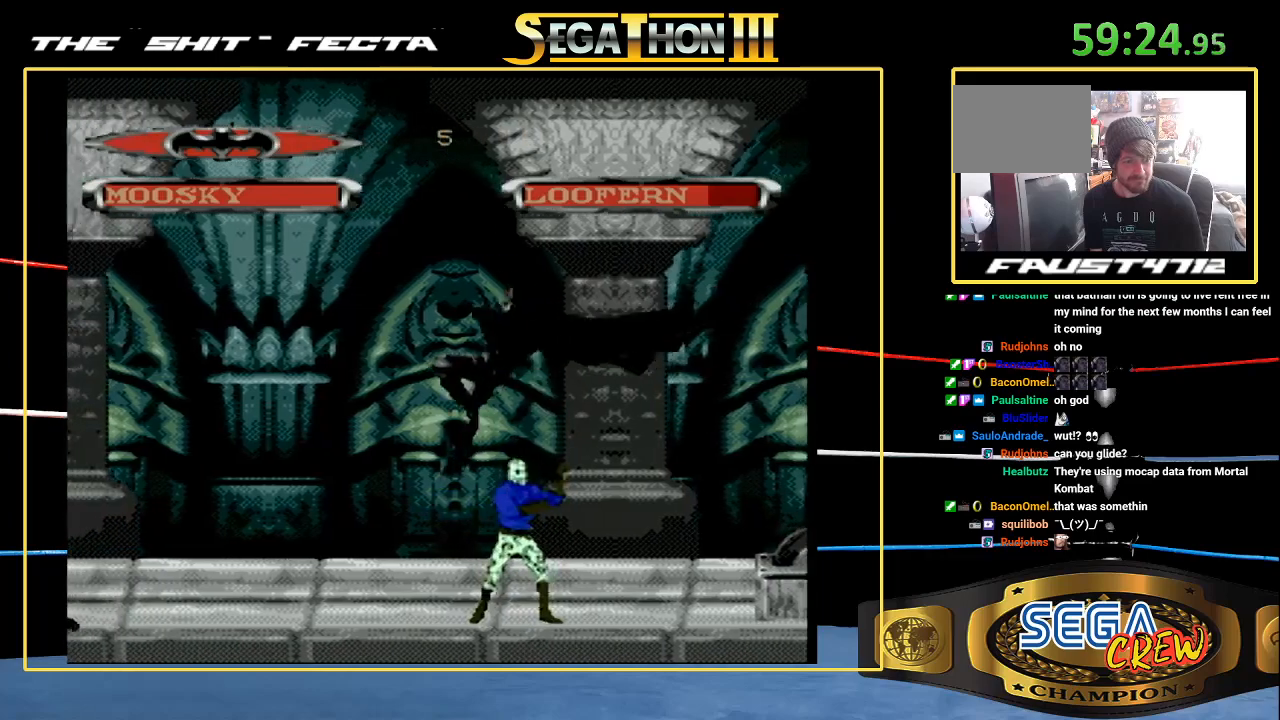
{"dt_ms": 500, "buttons": ["DPAD_LEFT"], "events": [[217, "DPAD_LEFT", "down"]]}
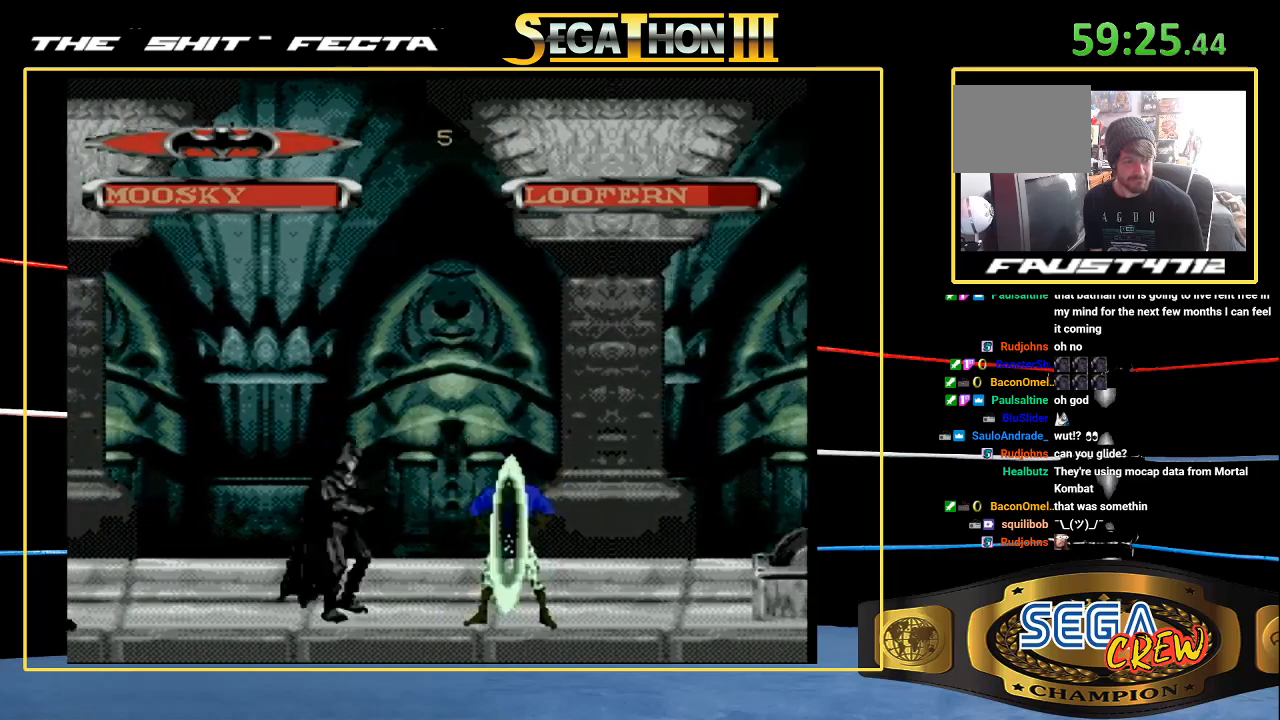
{"dt_ms": 500, "buttons": ["DPAD_UP", "DPAD_LEFT"], "events": [[233, "DPAD_UP", "down"]]}
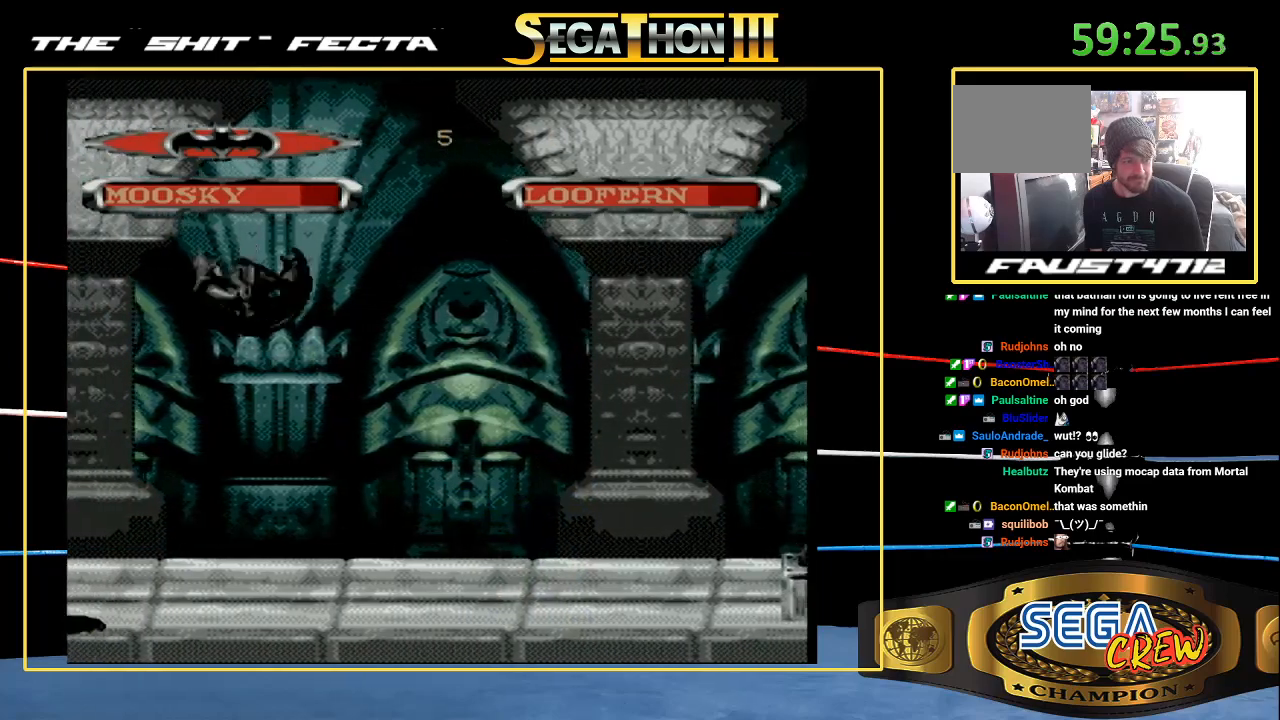
{"dt_ms": 500, "buttons": ["DPAD_LEFT"], "events": [[17, "DPAD_UP", "up"]]}
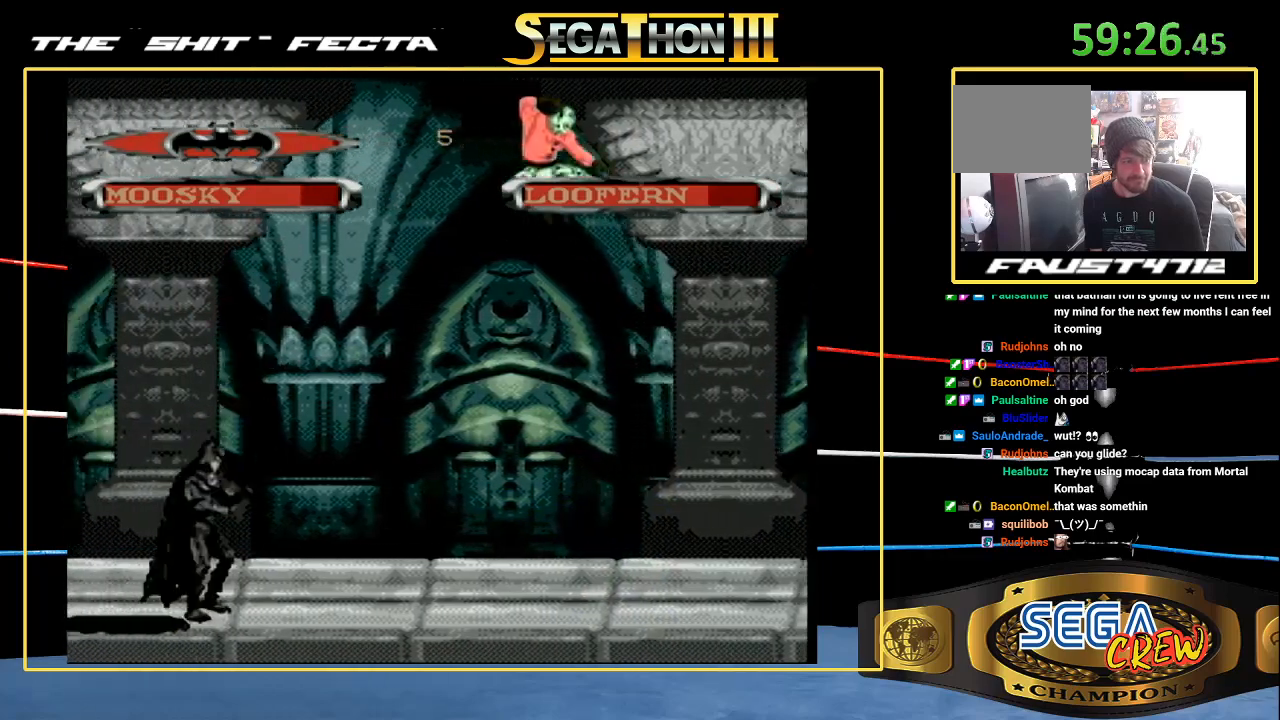
{"dt_ms": 500, "buttons": ["DPAD_LEFT"], "events": []}
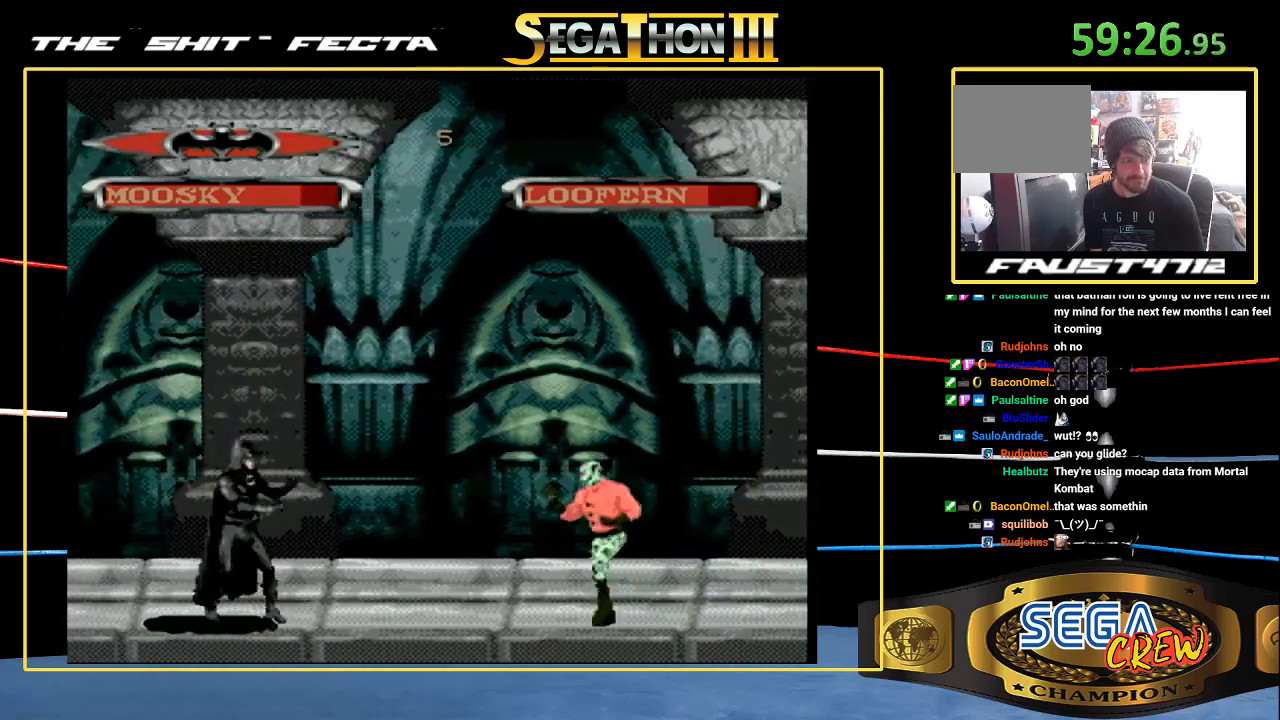
{"dt_ms": 500, "buttons": ["DPAD_LEFT"], "events": []}
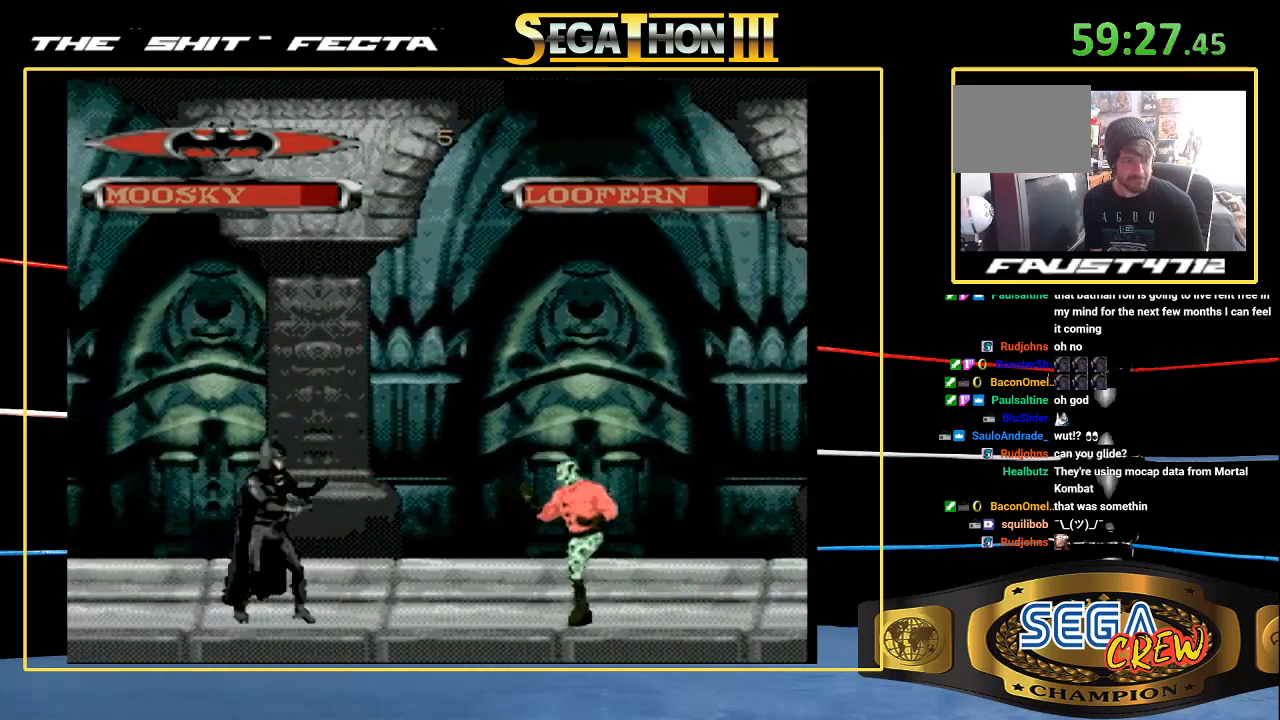
{"dt_ms": 500, "buttons": ["DPAD_RIGHT"], "events": [[400, "DPAD_LEFT", "up"], [450, "DPAD_RIGHT", "down"]]}
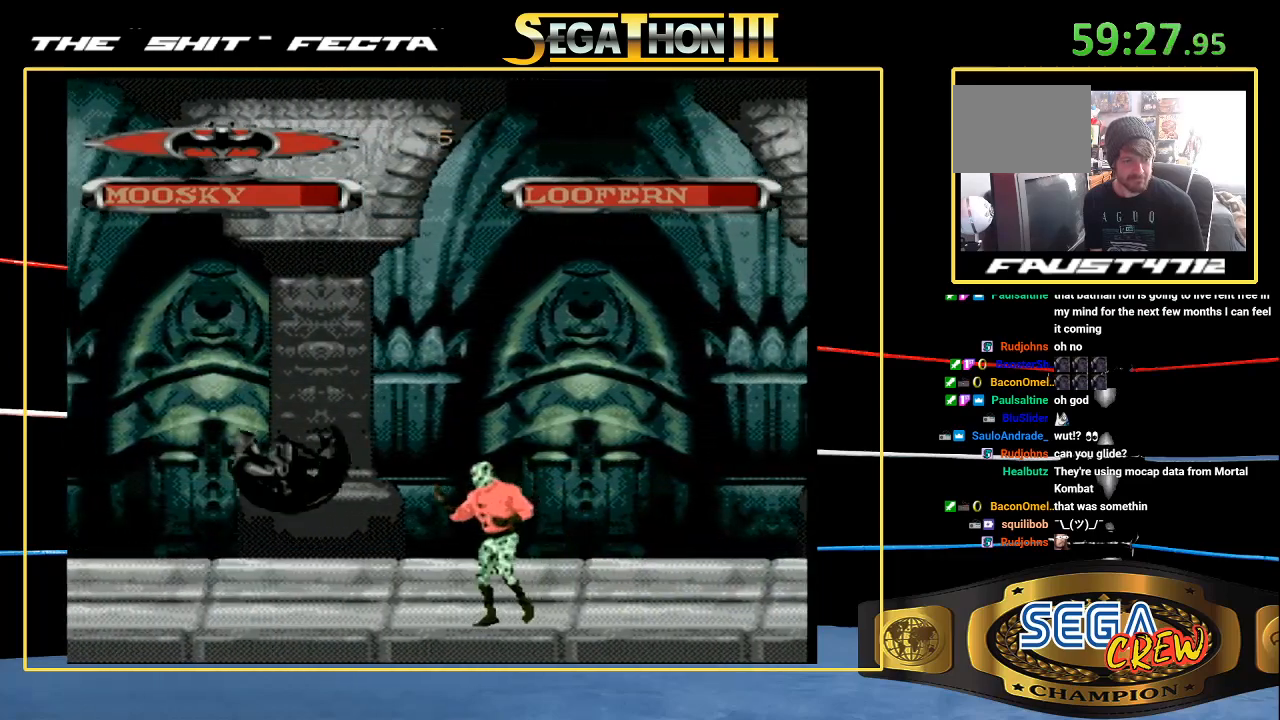
{"dt_ms": 500, "buttons": ["DPAD_RIGHT"], "events": [[17, "DPAD_UP", "down"], [283, "DPAD_UP", "up"], [400, "DPAD_RIGHT", "up"], [400, "DPAD_UP", "down"], [483, "DPAD_RIGHT", "down"], [483, "DPAD_UP", "up"]]}
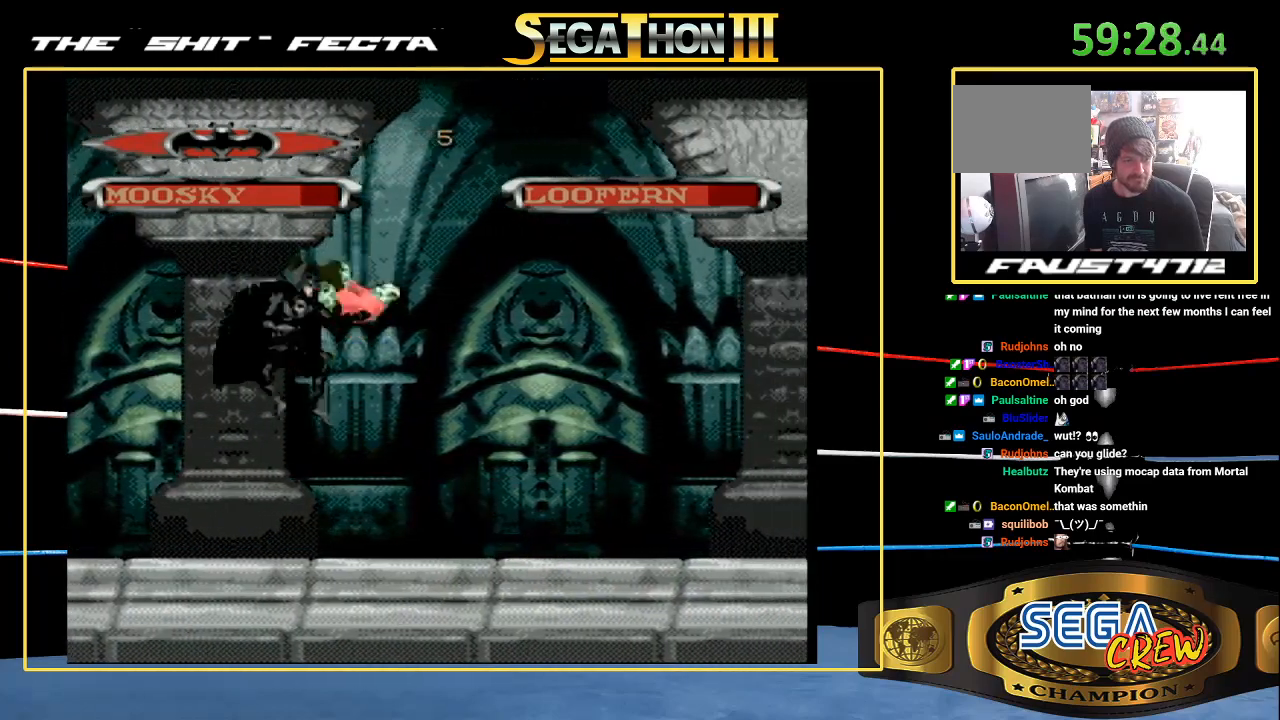
{"dt_ms": 500, "buttons": ["DPAD_RIGHT"], "events": [[100, "DPAD_RIGHT", "up"], [100, "DPAD_UP", "down"], [233, "DPAD_UP", "up"], [400, "DPAD_RIGHT", "down"]]}
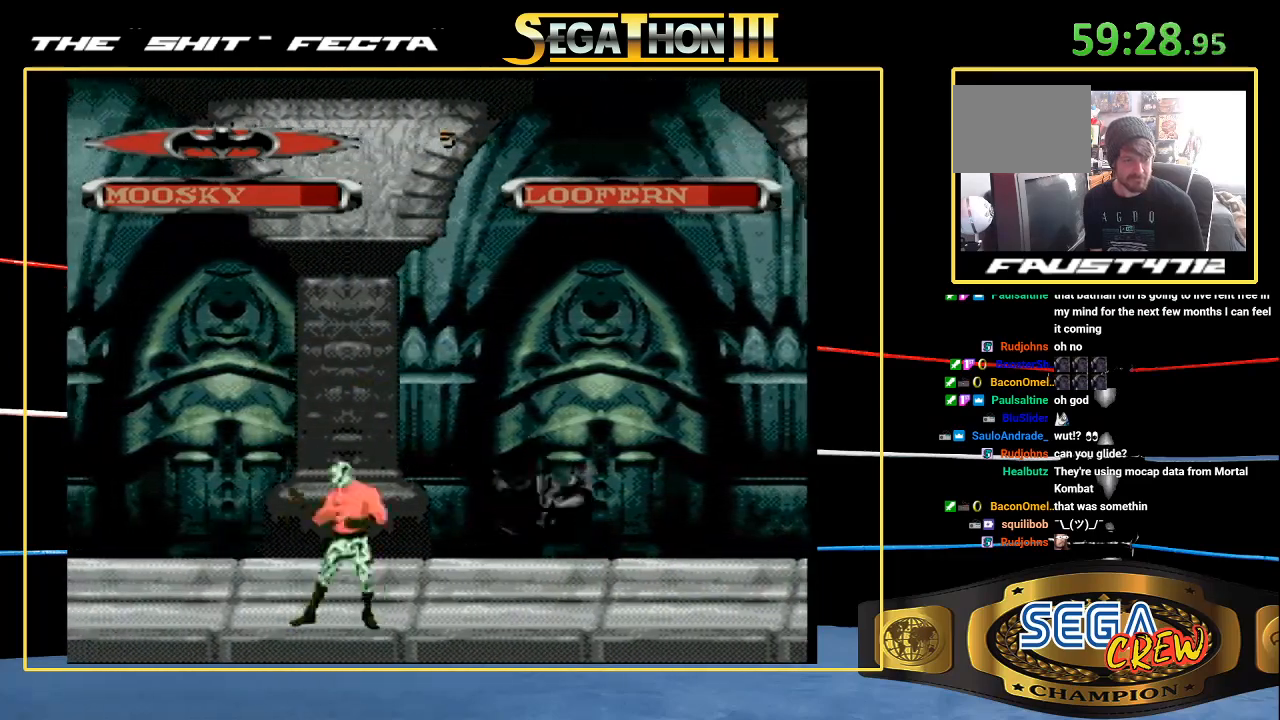
{"dt_ms": 500, "buttons": ["DPAD_UP", "DPAD_RIGHT"], "events": [[67, "DPAD_UP", "down"]]}
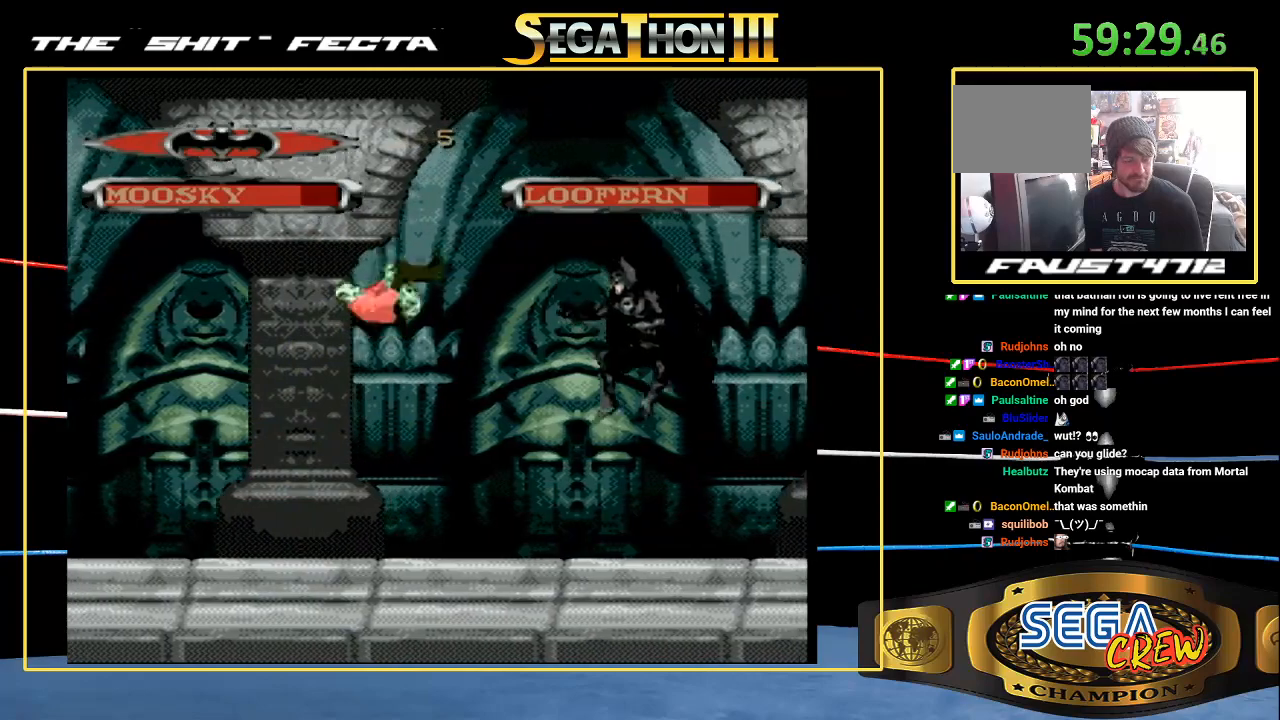
{"dt_ms": 500, "buttons": ["DPAD_UP", "DPAD_RIGHT"], "events": []}
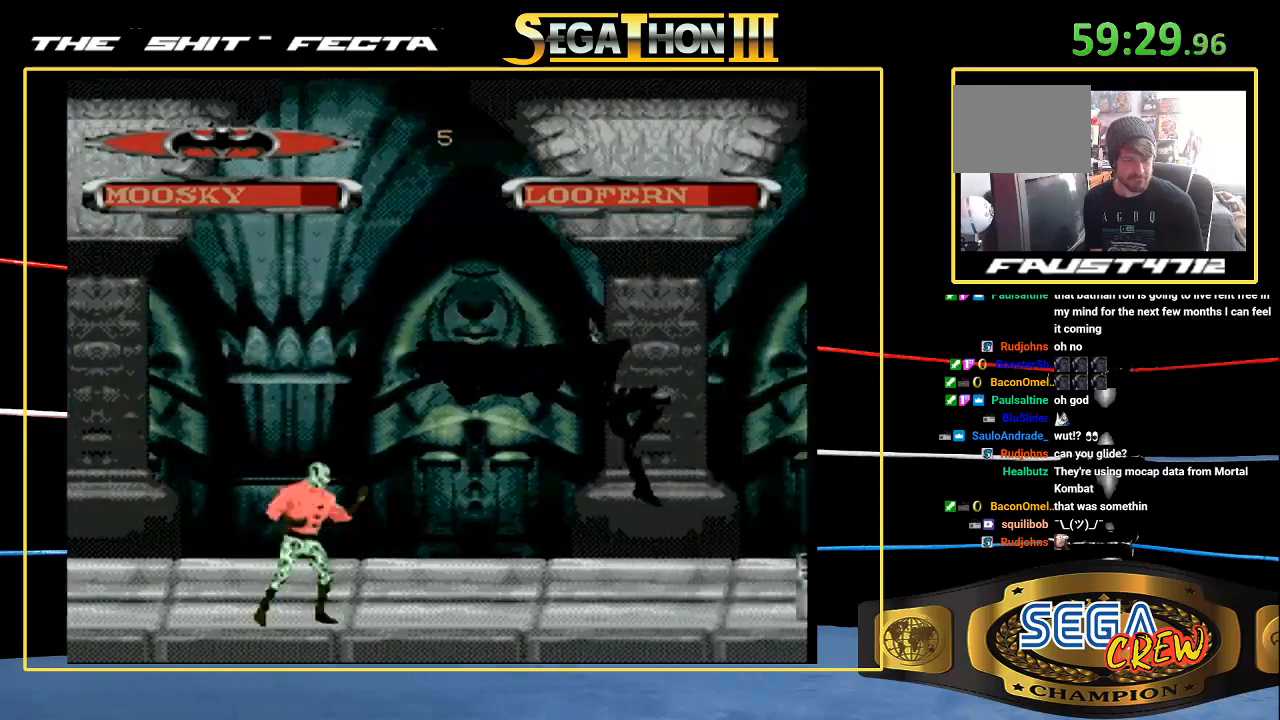
{"dt_ms": 1000, "buttons": ["DPAD_LEFT"]}
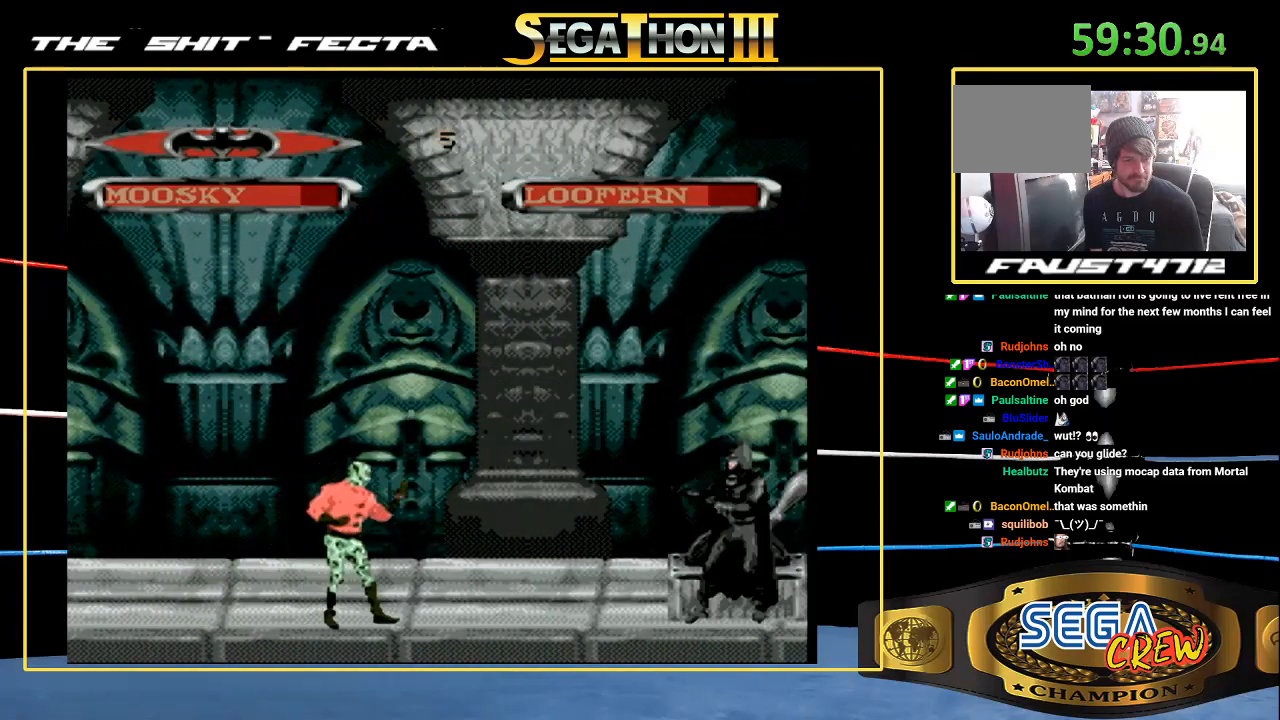
{"dt_ms": 500, "buttons": ["A", "DPAD_LEFT"], "events": [[17, "DPAD_LEFT", "up"], [167, "DPAD_LEFT", "down"], [200, "DPAD_LEFT", "up"], [317, "DPAD_LEFT", "down"], [400, "DPAD_LEFT", "up"], [450, "DPAD_LEFT", "down"], [467, "A", "down"]]}
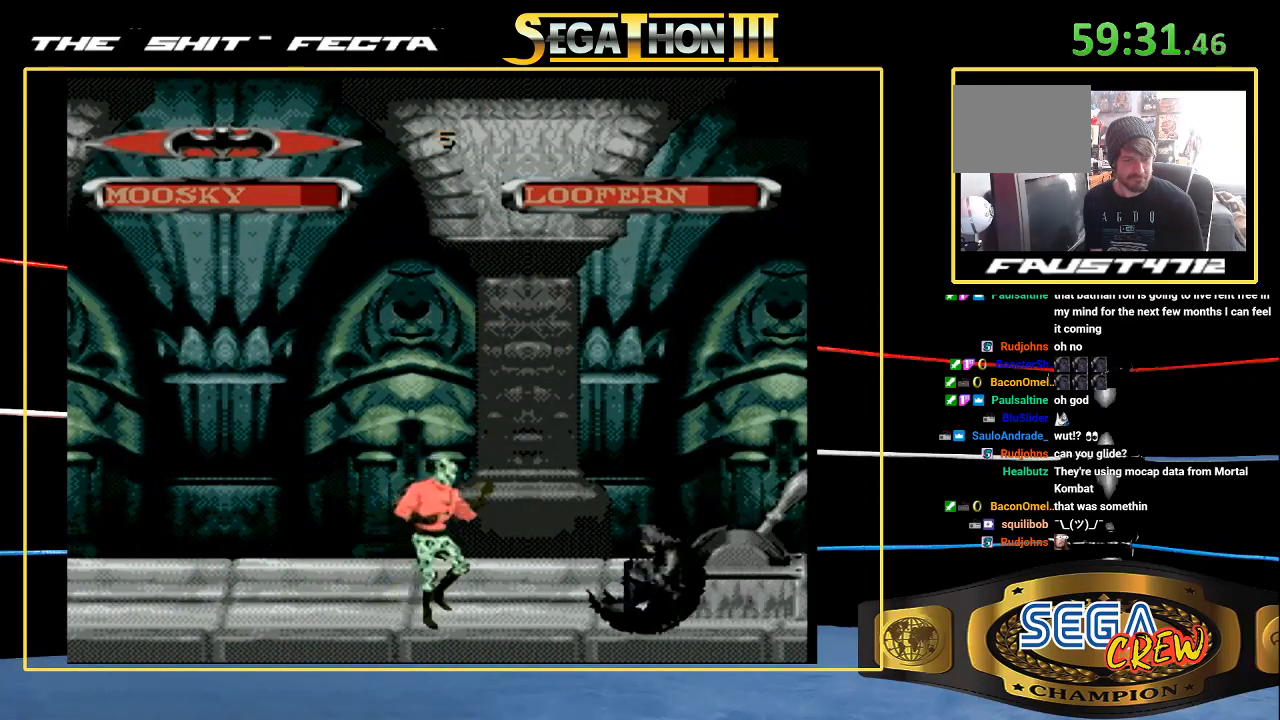
{"dt_ms": 500, "buttons": ["DPAD_LEFT"], "events": [[33, "A", "up"], [67, "DPAD_LEFT", "up"], [100, "A", "down"], [133, "DPAD_LEFT", "down"], [167, "A", "up"], [217, "A", "down"], [267, "A", "up"], [350, "A", "down"], [417, "A", "up"]]}
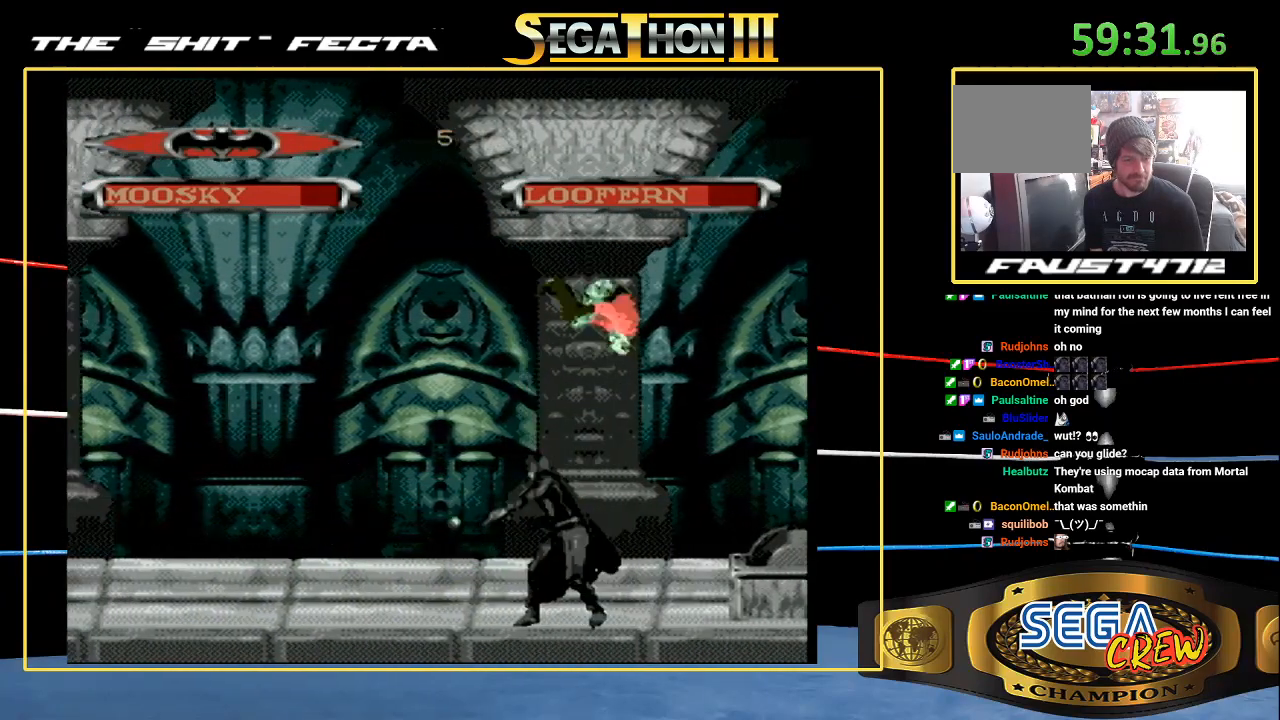
{"dt_ms": 500, "buttons": ["DPAD_LEFT"], "events": []}
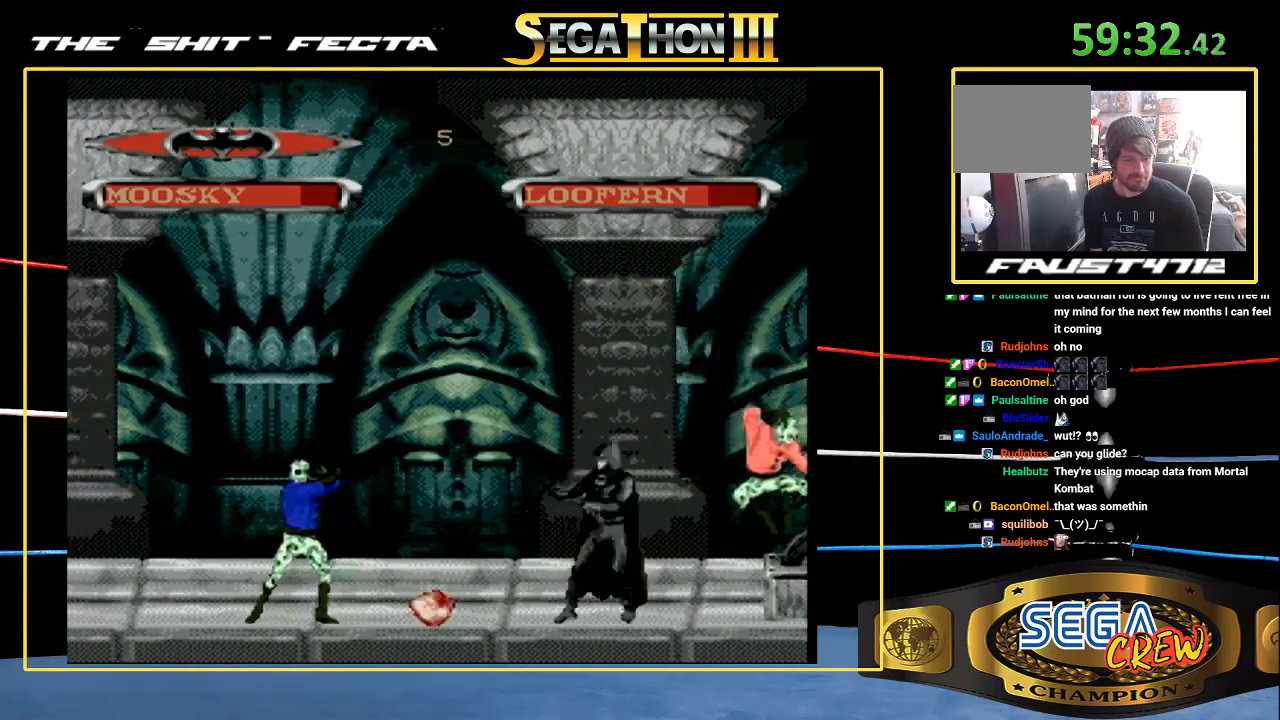
{"dt_ms": 500, "buttons": ["DPAD_UP", "DPAD_LEFT"], "events": [[500, "DPAD_UP", "down"]]}
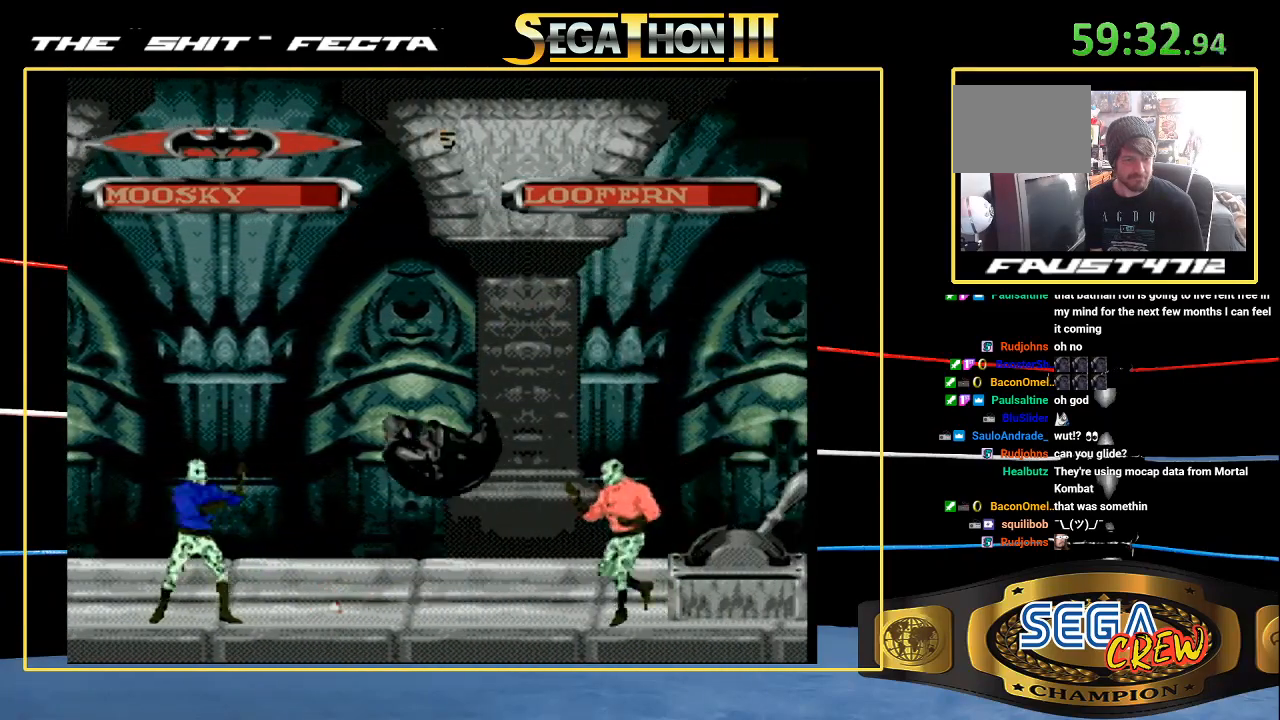
{"dt_ms": 500, "buttons": ["DPAD_LEFT"], "events": [[217, "DPAD_UP", "up"]]}